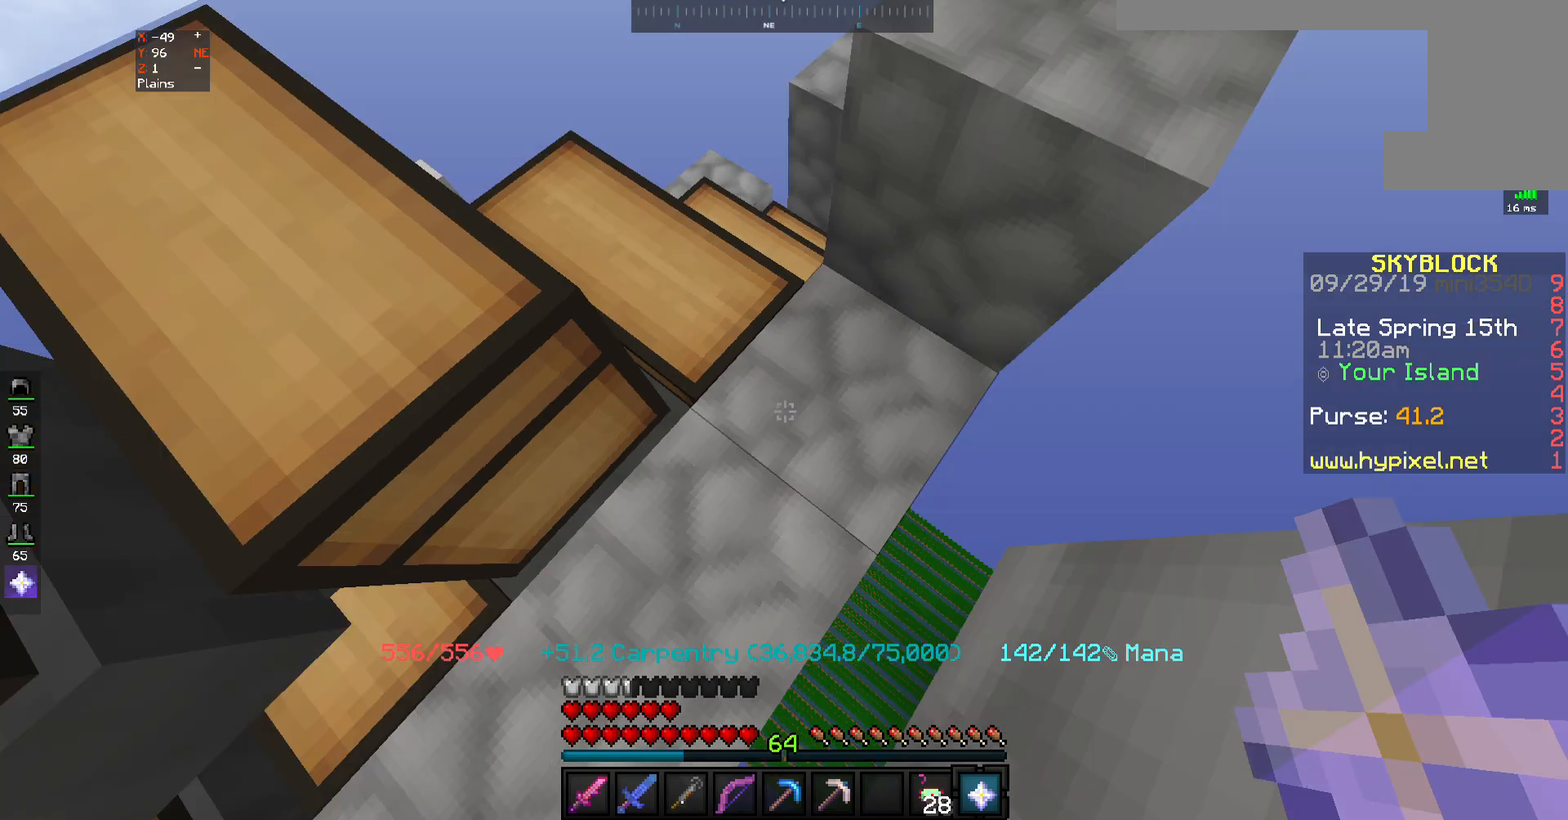
Gameplay with keyboard and mouse; each line is a JSON object with the keys and mouse buttons held at the frame after it. "events" lists presses ("down") and releases ("up") of "a", "d", "s", "space", "w", "mouse_left" and "mouse_right" between this image and that frame as [ms after this image, input, new state], when the widget could be followed in between. "mouse_left", "mouse_right" = the "left", "right" buttons of the "mouse" list. No other keys are recorded. Fast repeated clicks can show as one long hold. Mouse movement is not recorded.
{"keys": [], "mouse": [], "events": [[400, "mouse_right", "down"], [500, "mouse_right", "up"]]}
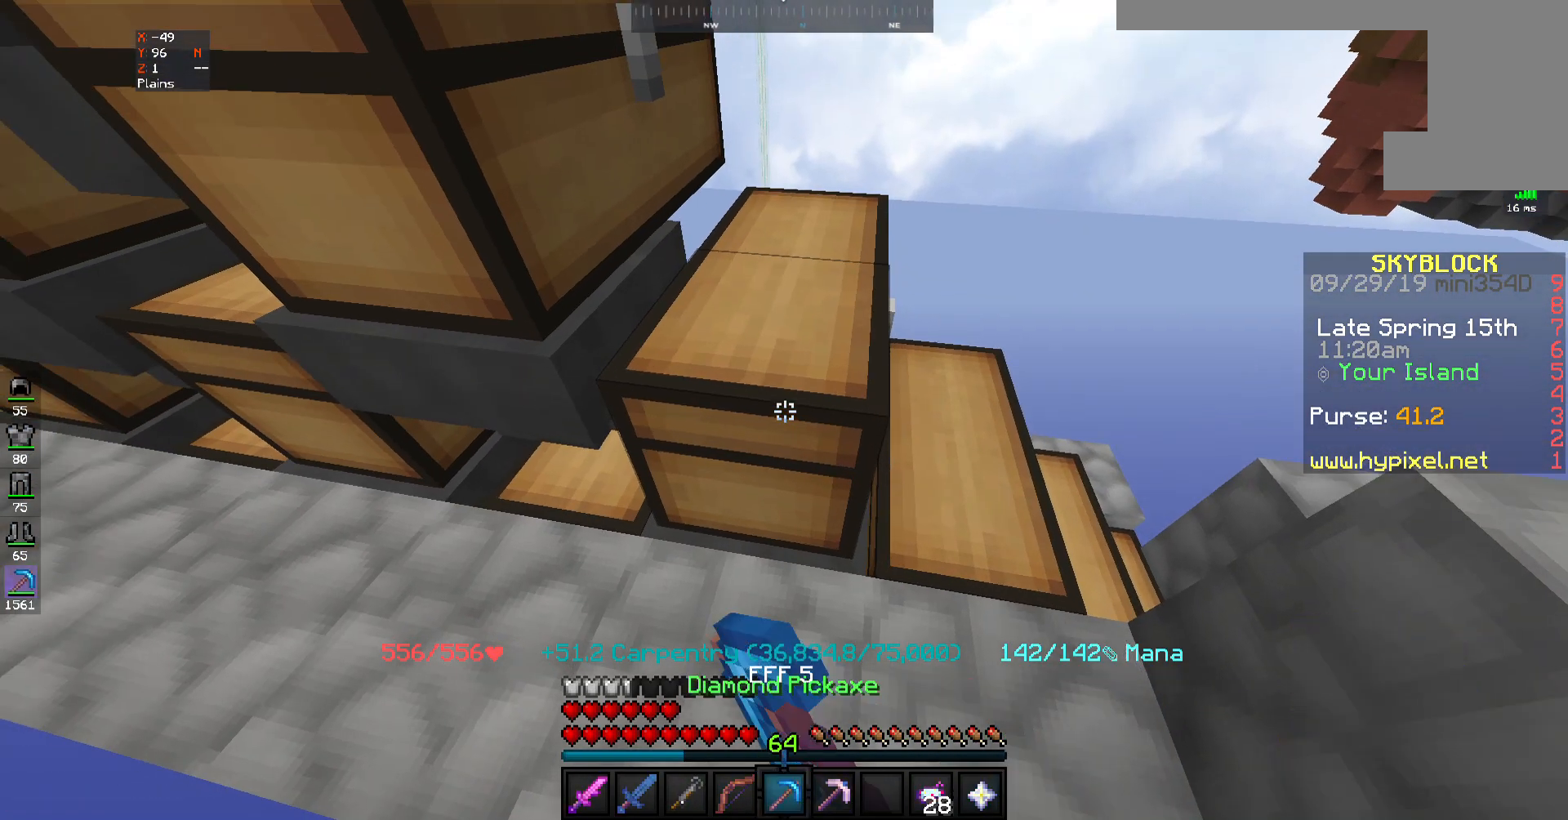
{"keys": [], "mouse": [], "events": []}
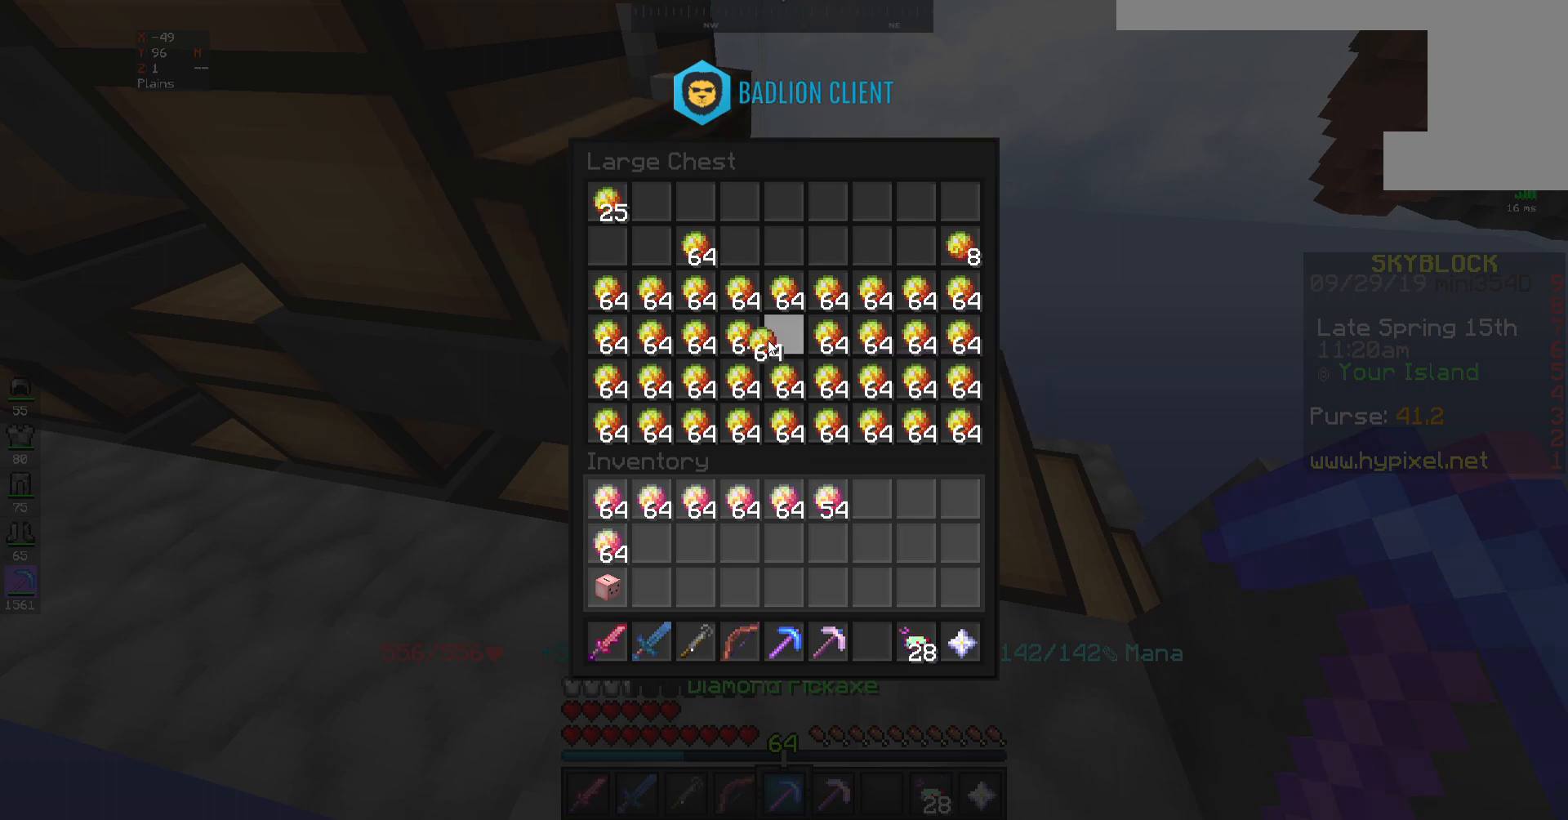
{"keys": [], "mouse": [], "events": []}
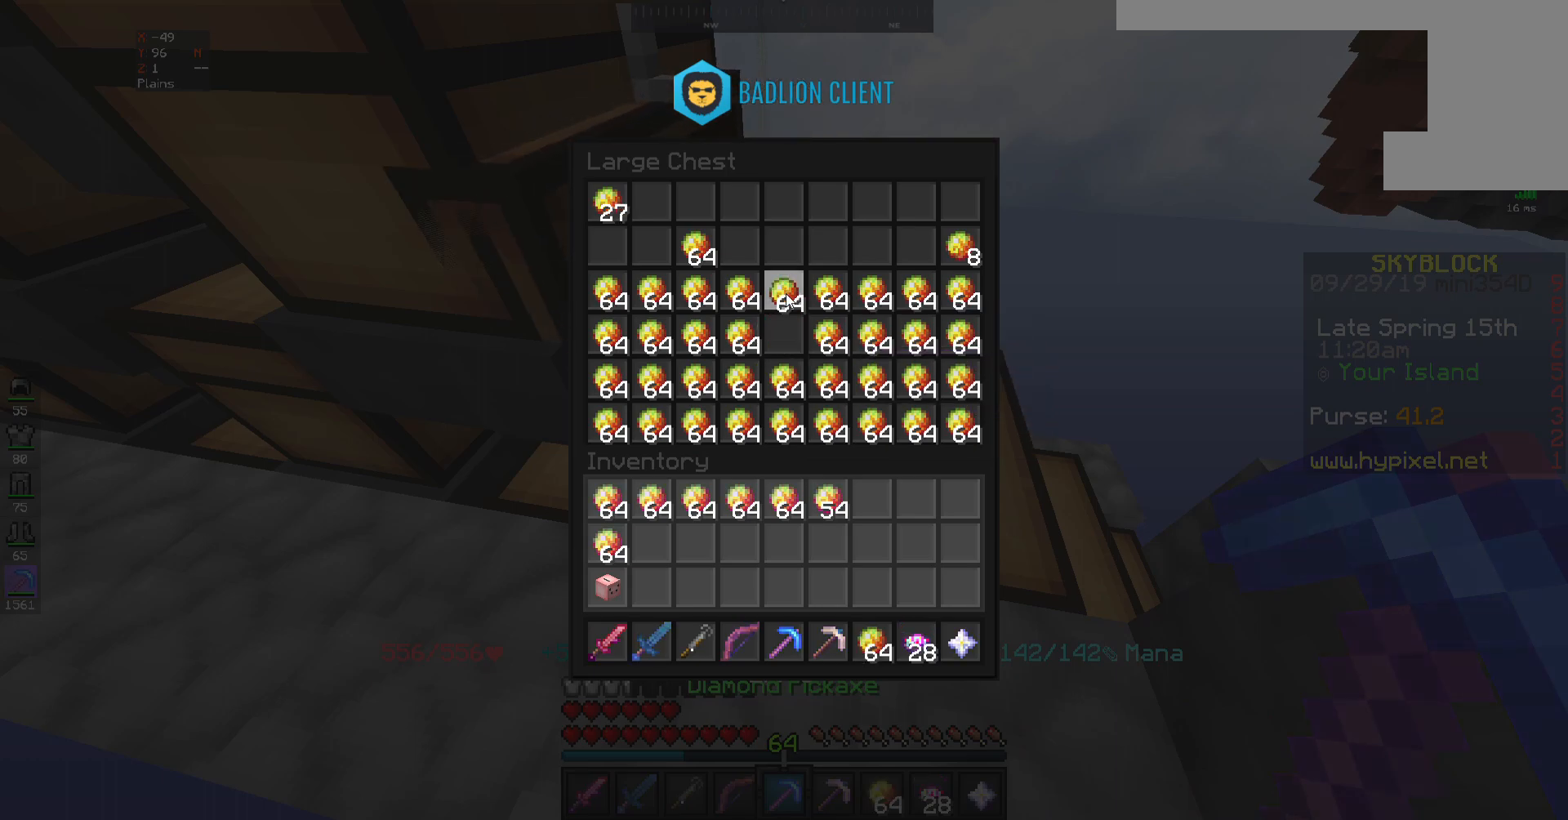
{"keys": [], "mouse": [], "events": []}
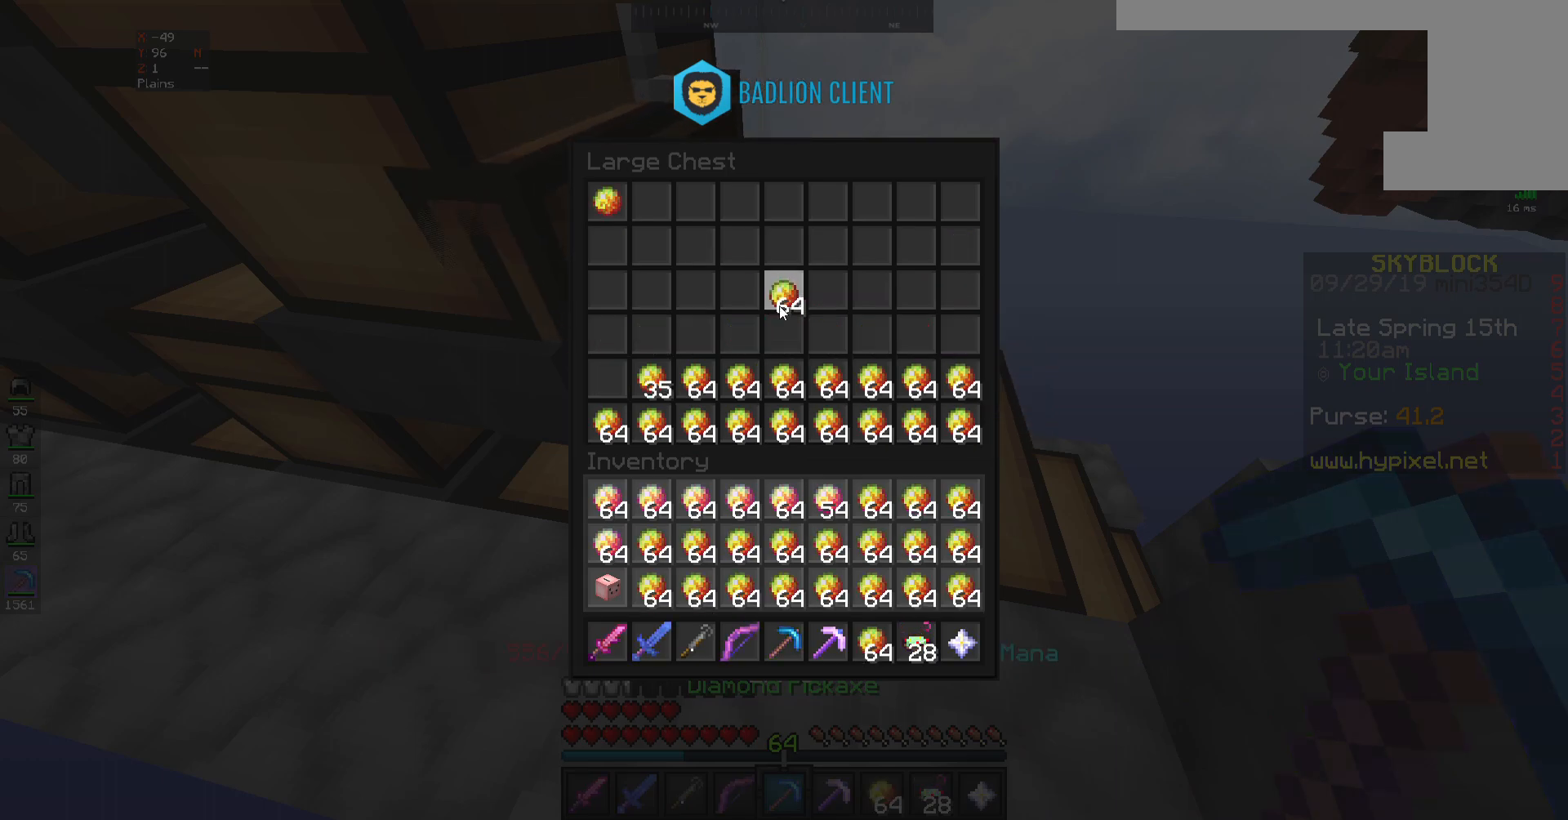
{"keys": [], "mouse": [], "events": []}
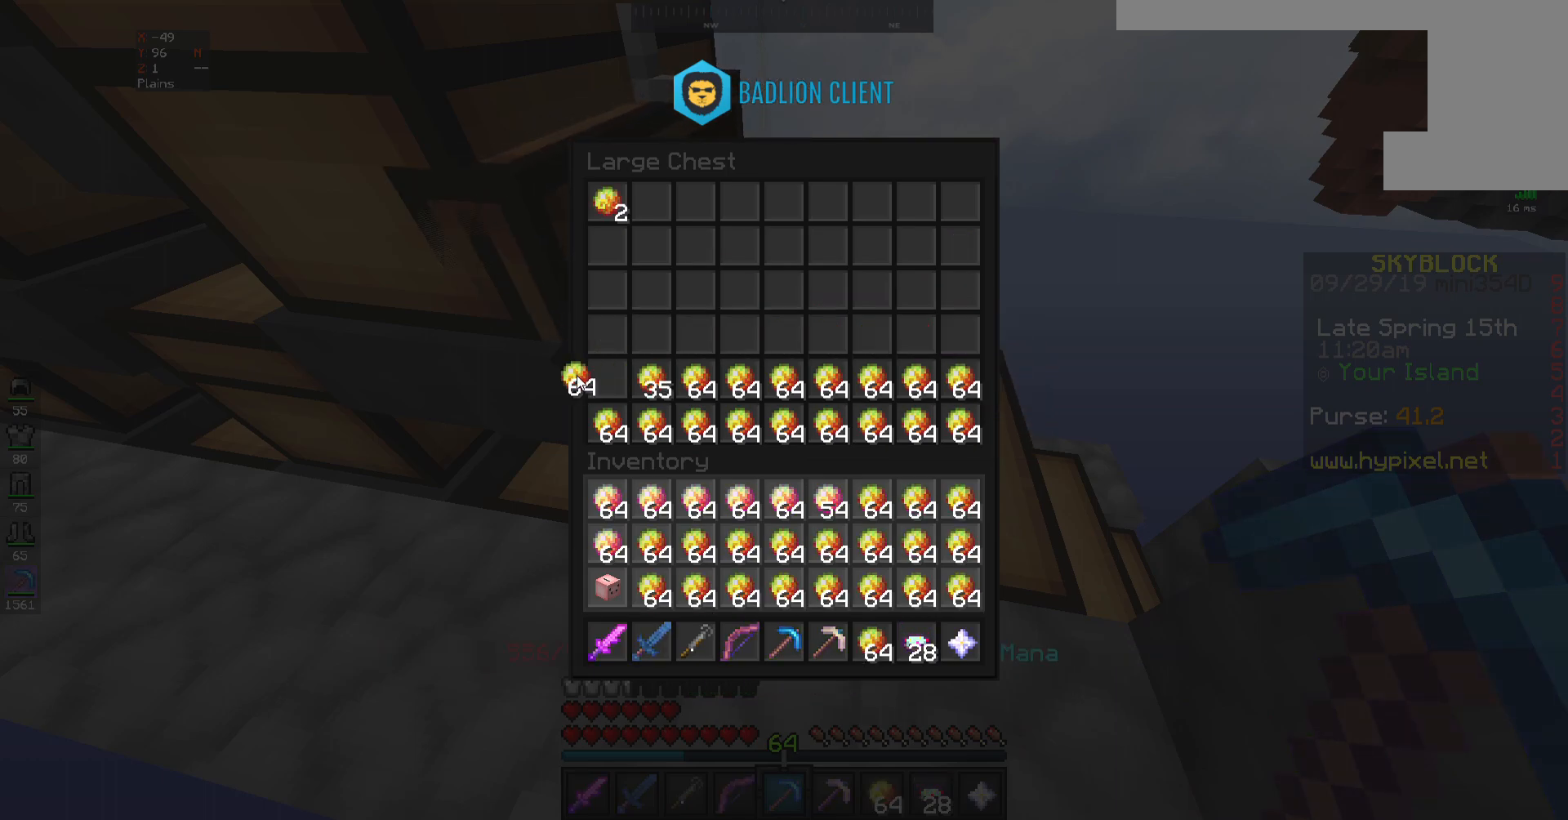
{"keys": [], "mouse": [], "events": []}
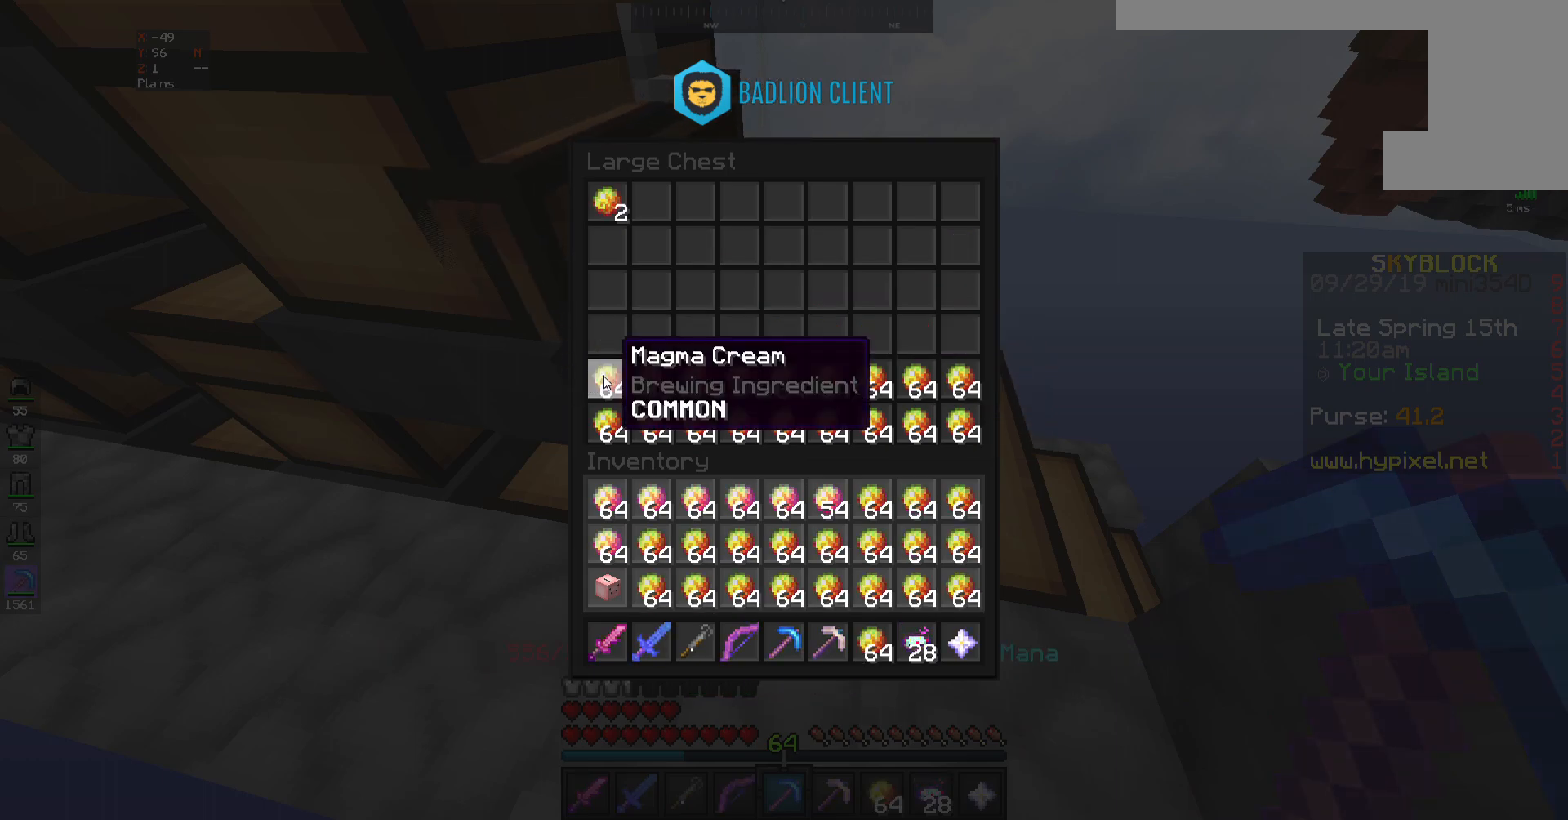
{"keys": [], "mouse": ["right"], "events": [[467, "mouse_right", "down"]]}
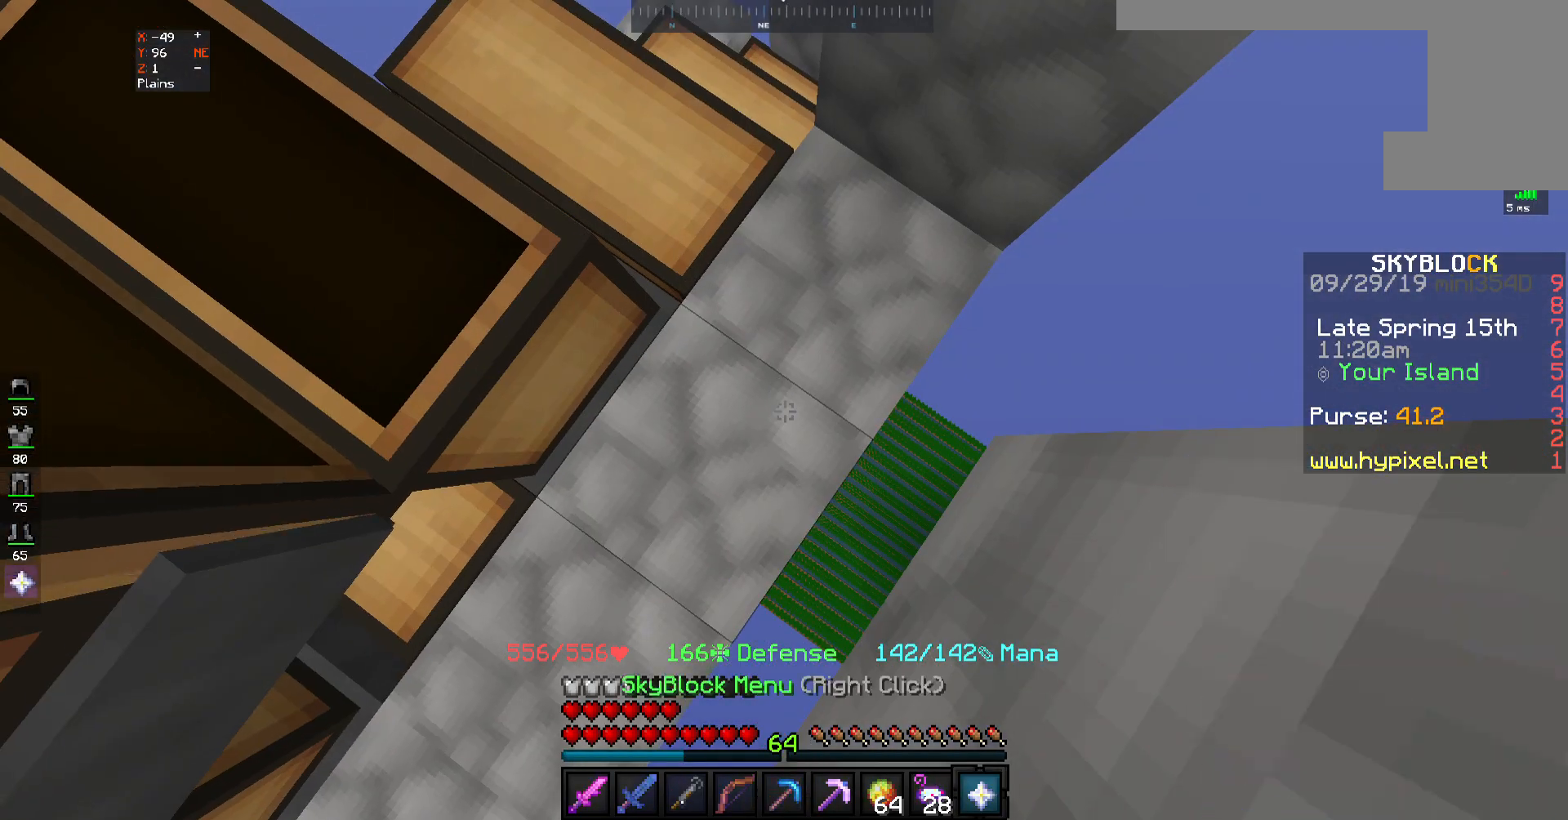
{"keys": [], "mouse": [], "events": [[33, "mouse_right", "up"]]}